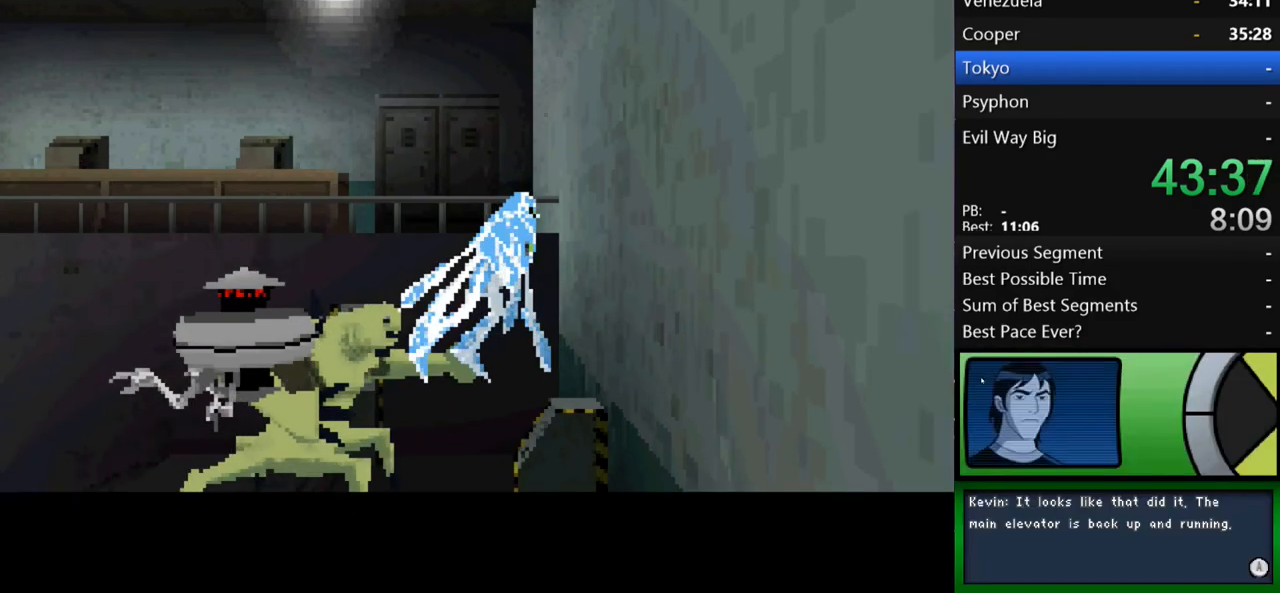
Gameplay with a controller (Xbox layout); each line is a JSON object with the inputs held at the frame after it. "events" lists button and stick changes between this image and that frame as [ms after this image, input, new state], when the widget could be followed in between. Not read: L3 R3.
{"buttons": [], "left_stick": "left", "right_stick": "center", "events": [[100, "B", "up"], [100, "left_stick", "left"], [167, "B", "down"], [200, "B", "up"], [400, "B", "down"], [467, "B", "up"]]}
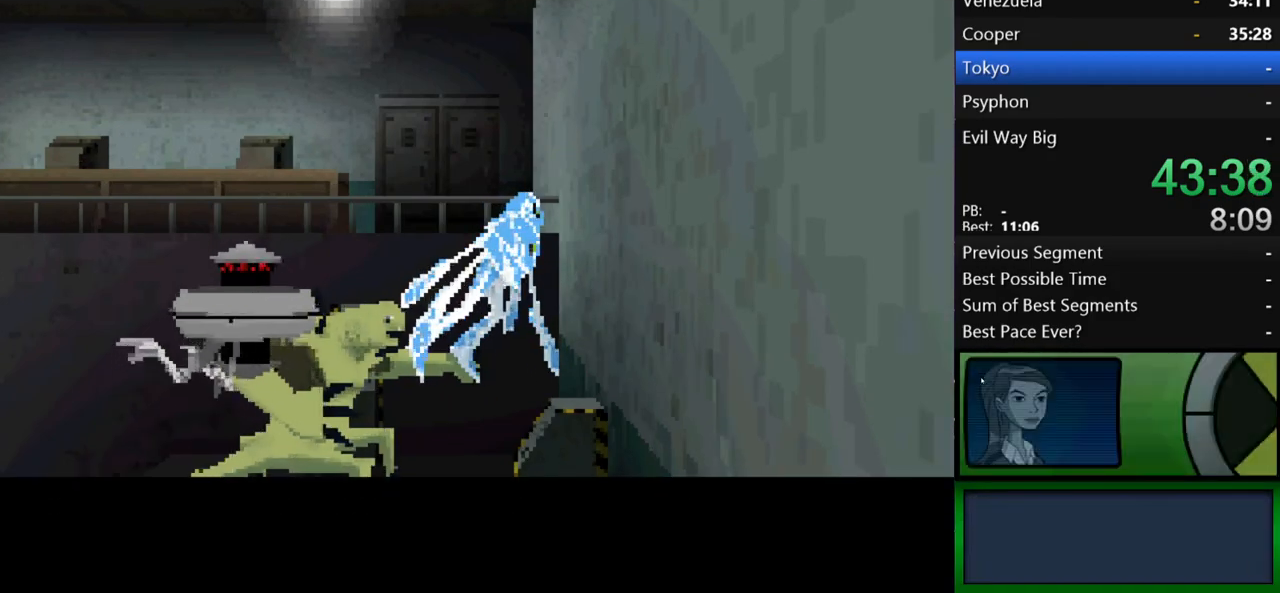
{"buttons": ["B"], "left_stick": "left", "right_stick": "center", "events": [[67, "B", "down"], [100, "B", "up"], [300, "B", "down"], [367, "B", "up"], [433, "B", "down"]]}
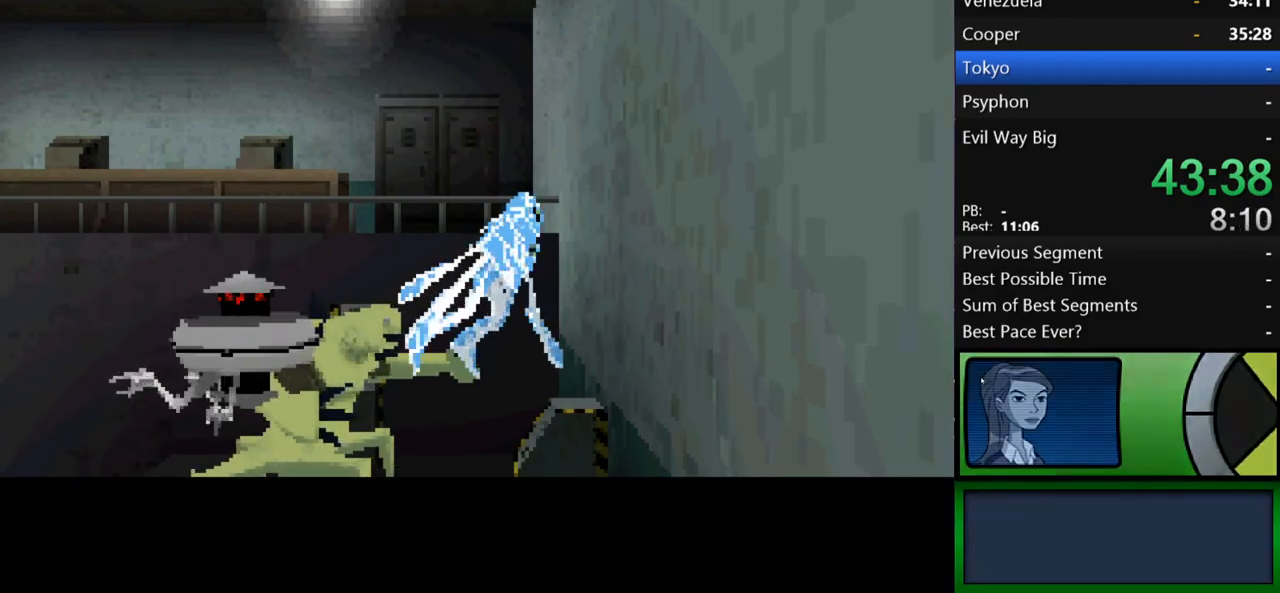
{"buttons": ["B"], "left_stick": "left", "right_stick": "center", "events": [[33, "B", "up"], [233, "B", "down"], [300, "B", "up"], [500, "B", "down"]]}
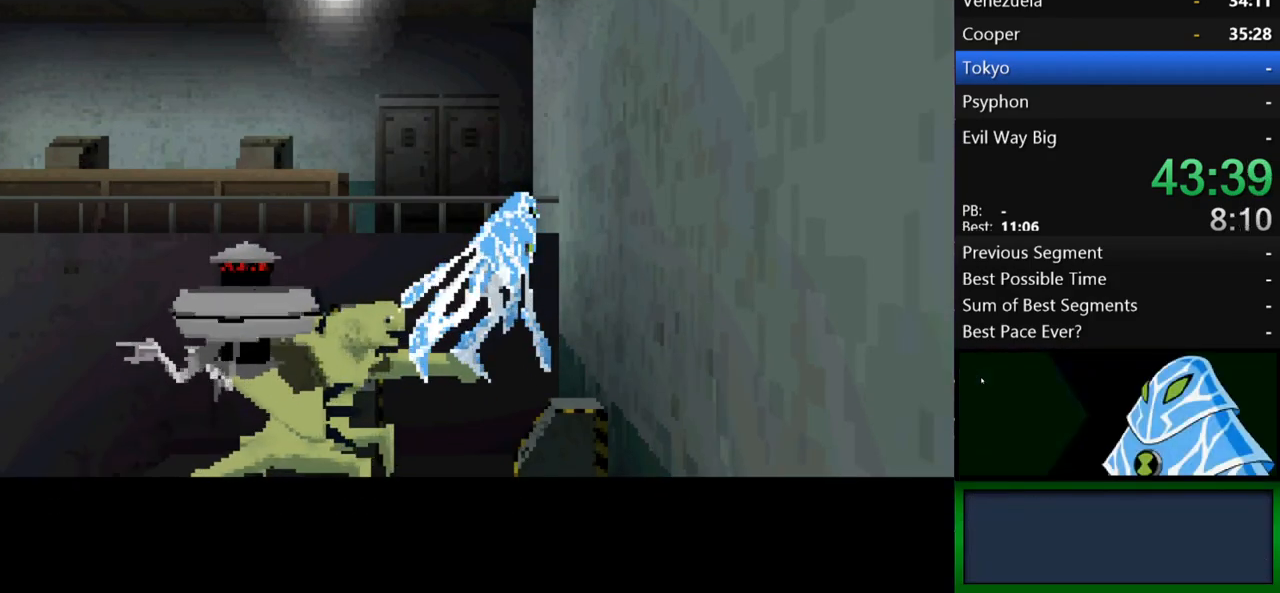
{"buttons": [], "left_stick": "left", "right_stick": "center", "events": [[67, "B", "up"], [167, "B", "down"], [233, "B", "up"], [300, "B", "down"], [367, "B", "up"], [467, "B", "down"], [500, "B", "up"]]}
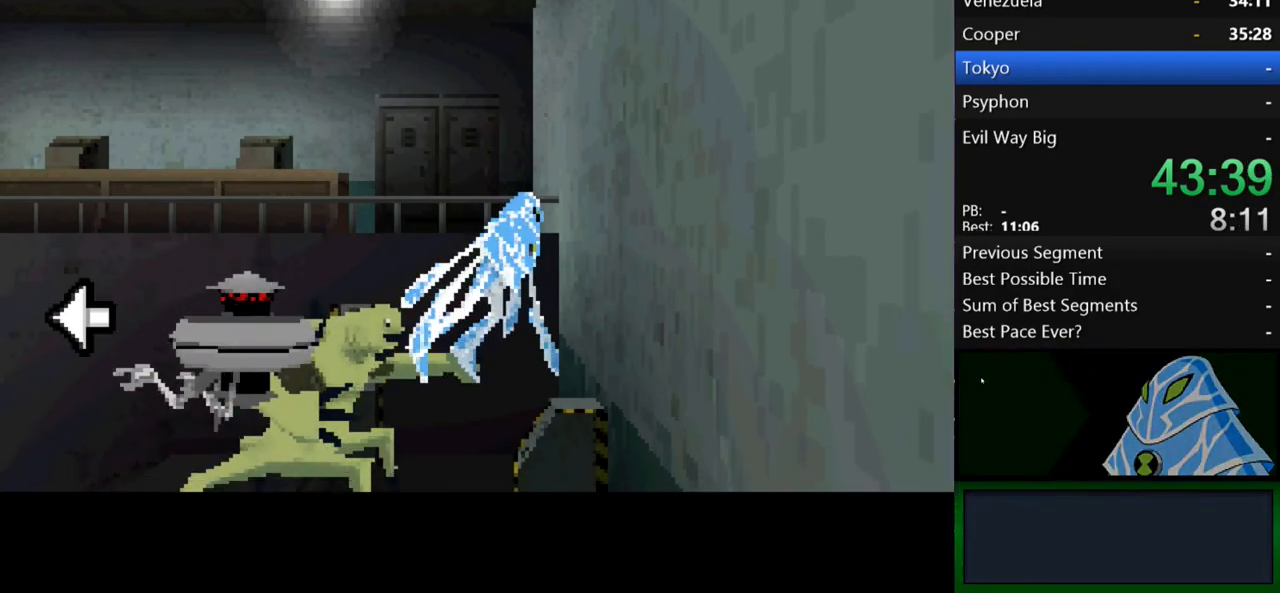
{"buttons": [], "left_stick": "left", "right_stick": "center", "events": [[100, "B", "down"], [167, "B", "up"], [233, "B", "down"], [300, "B", "up"]]}
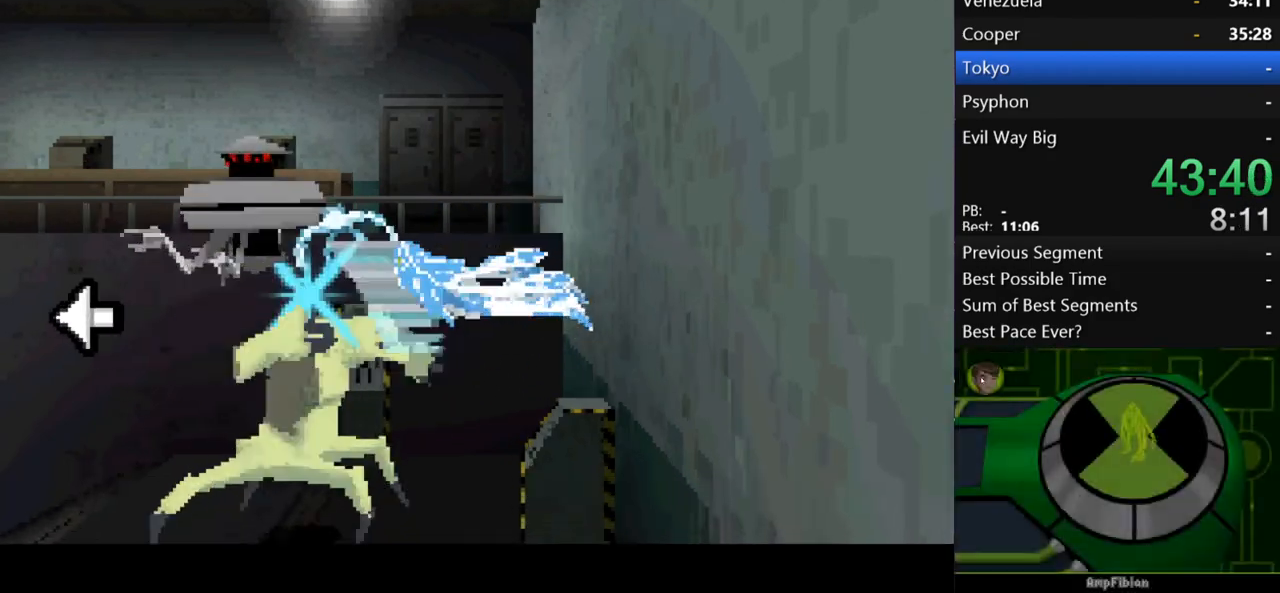
{"buttons": [], "left_stick": "right", "right_stick": "center", "events": [[433, "left_stick", "right"]]}
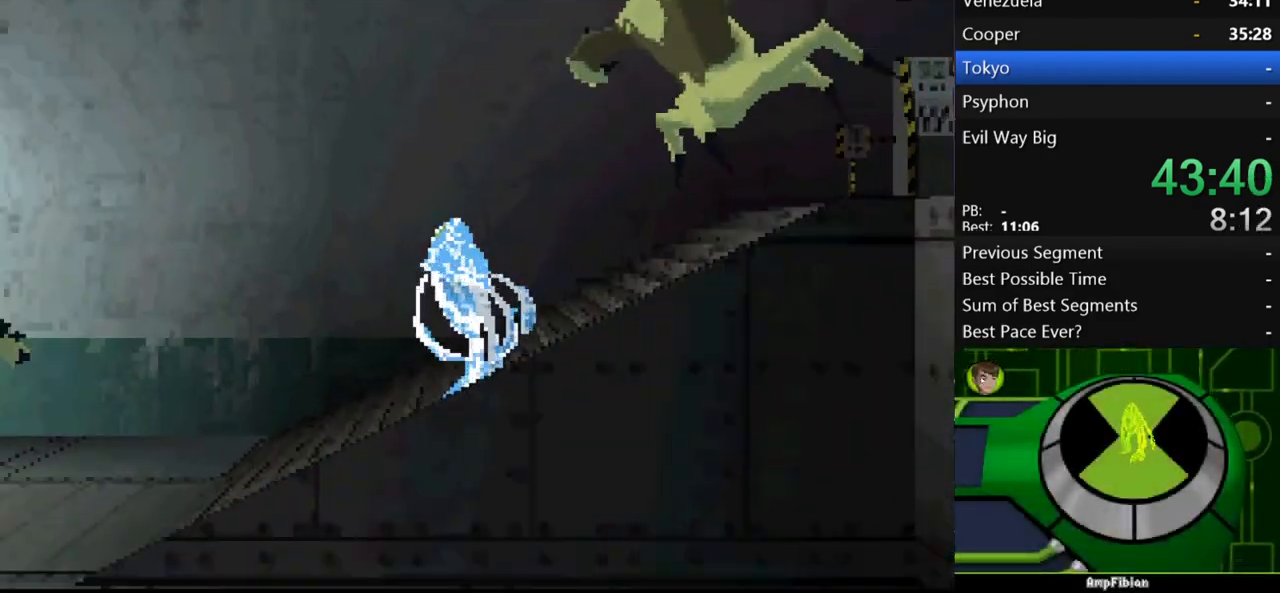
{"buttons": [], "left_stick": "left", "right_stick": "center", "events": [[267, "left_stick", "left"]]}
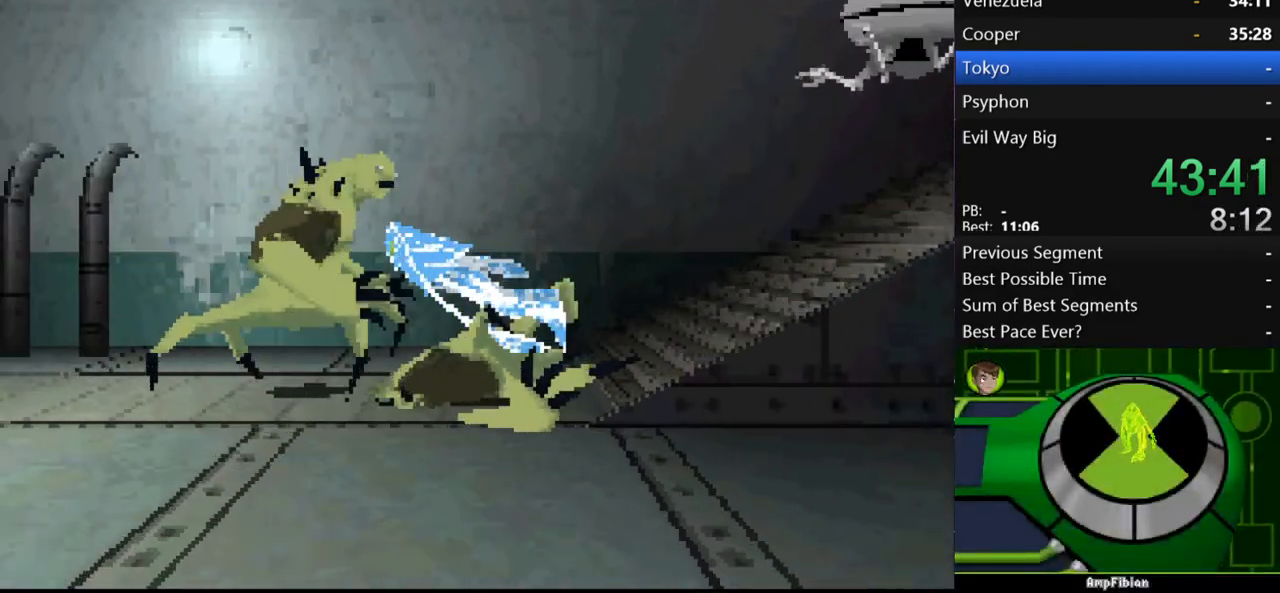
{"buttons": ["A"], "left_stick": "left", "right_stick": "center", "events": [[200, "A", "down"]]}
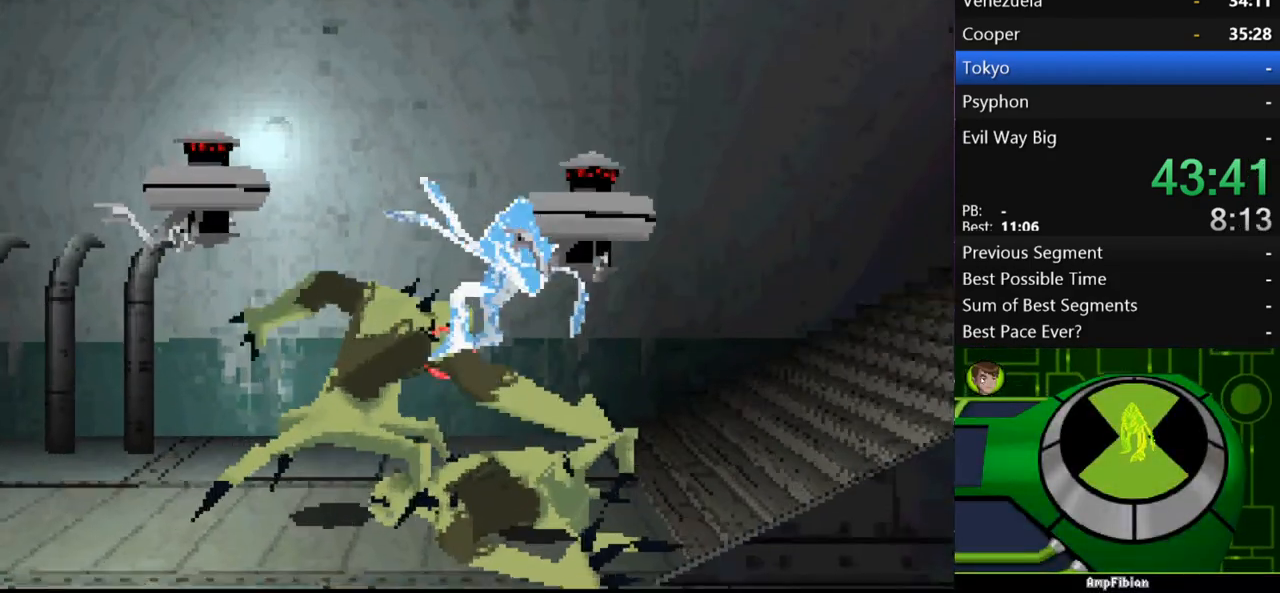
{"buttons": ["A"], "left_stick": "left", "right_stick": "center", "events": [[100, "A", "up"], [233, "A", "down"]]}
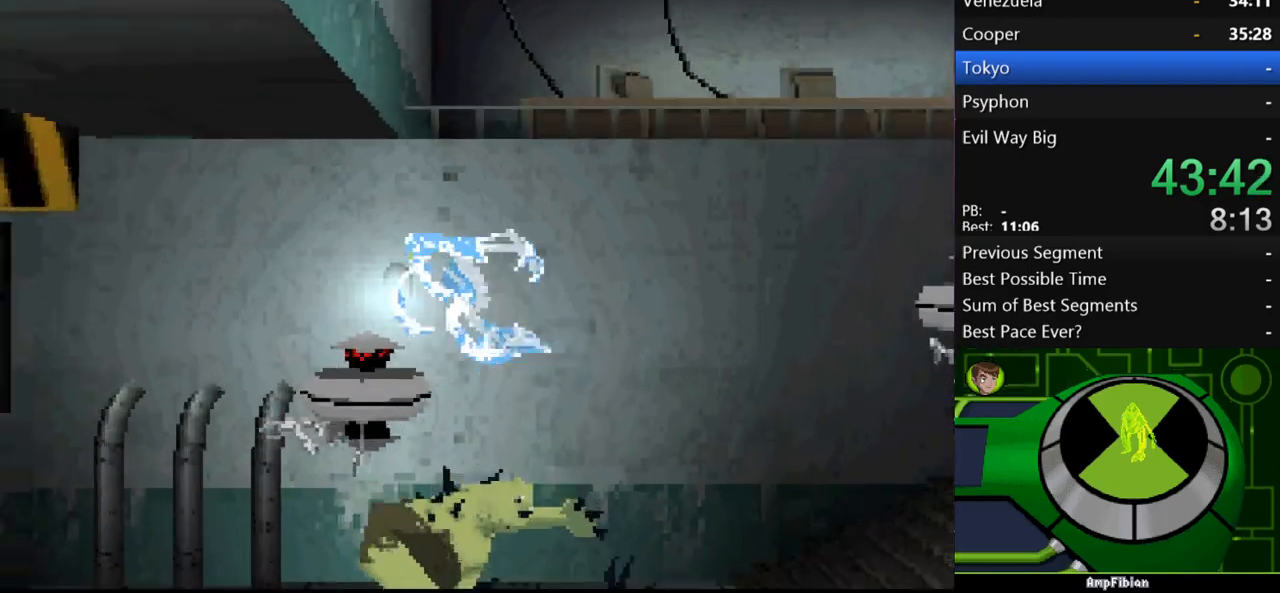
{"buttons": [], "left_stick": "left", "right_stick": "center", "events": [[33, "A", "up"]]}
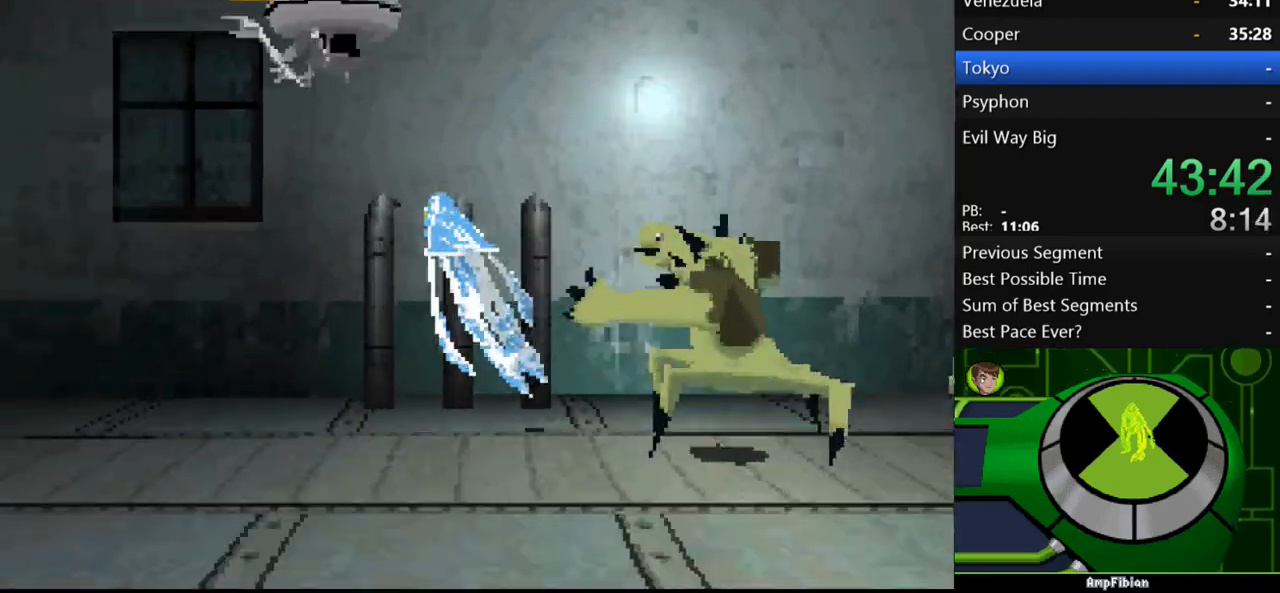
{"buttons": [], "left_stick": "left", "right_stick": "center", "events": [[300, "B", "down"], [333, "B", "up"]]}
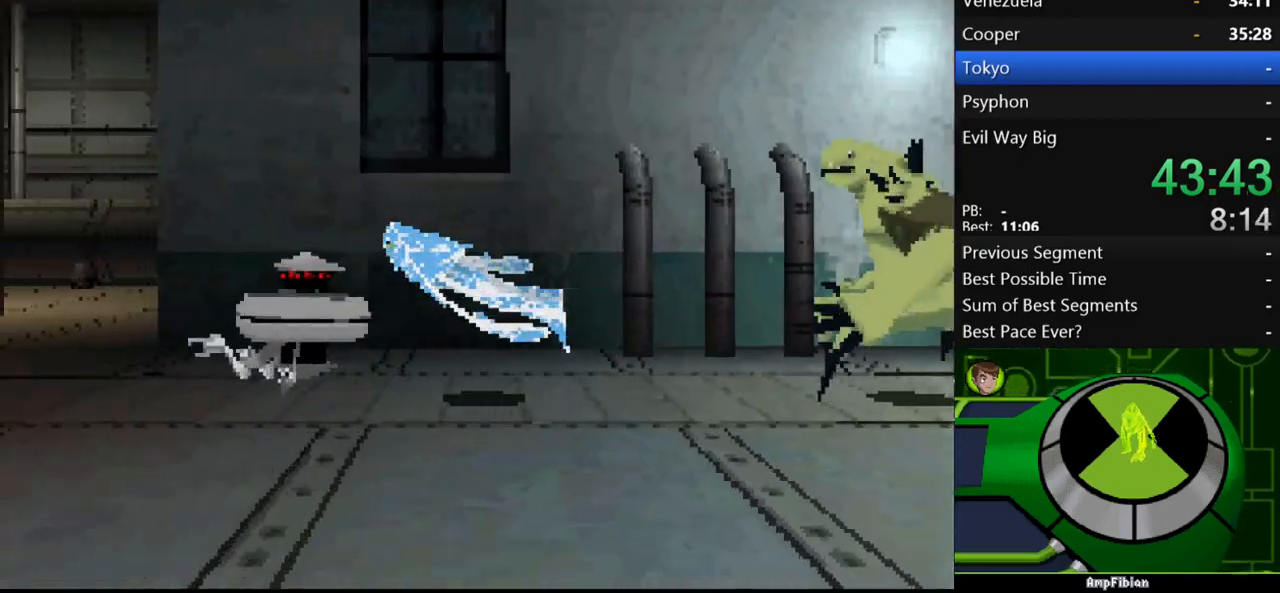
{"buttons": [], "left_stick": "left", "right_stick": "center", "events": []}
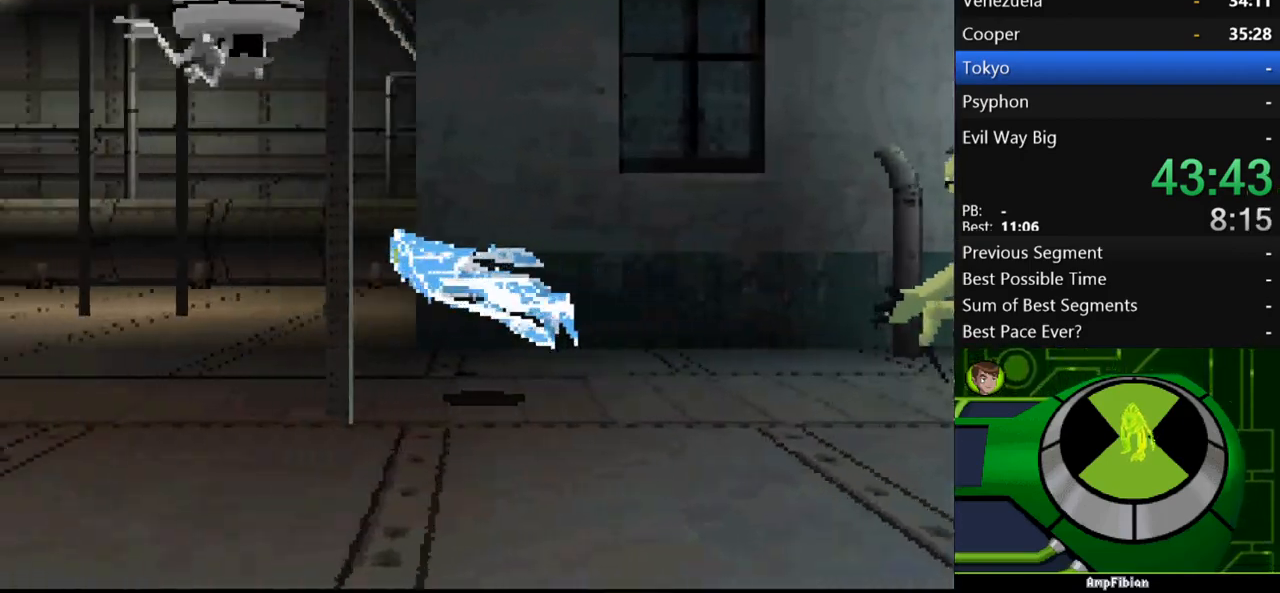
{"buttons": [], "left_stick": "left", "right_stick": "center", "events": []}
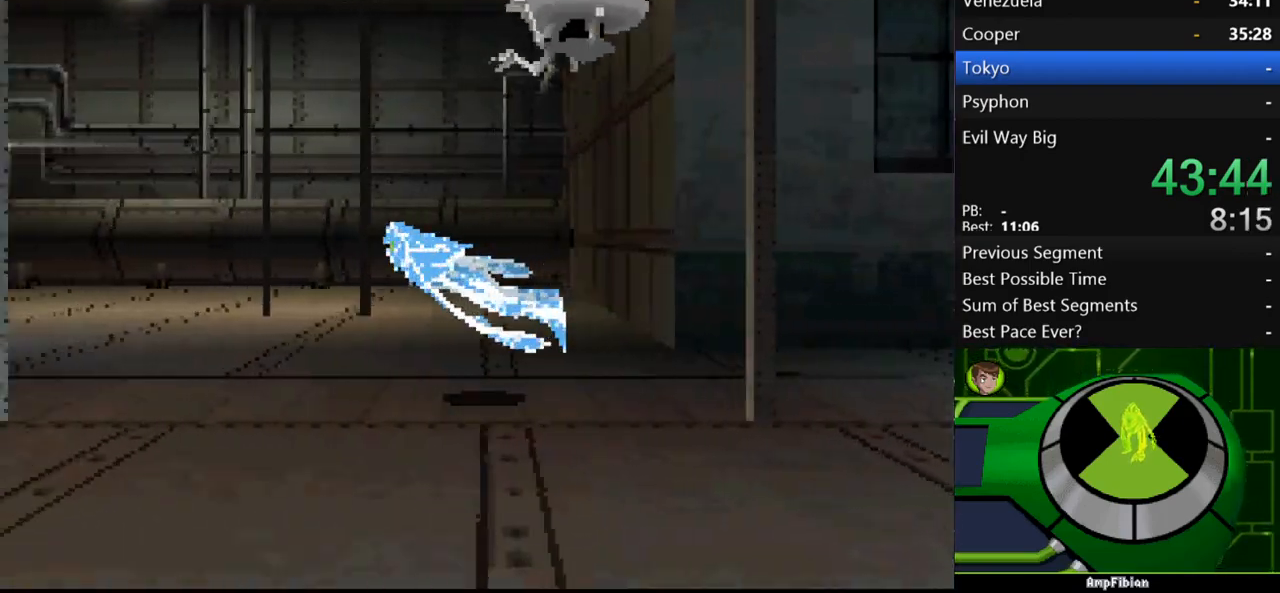
{"buttons": [], "left_stick": "left", "right_stick": "center", "events": []}
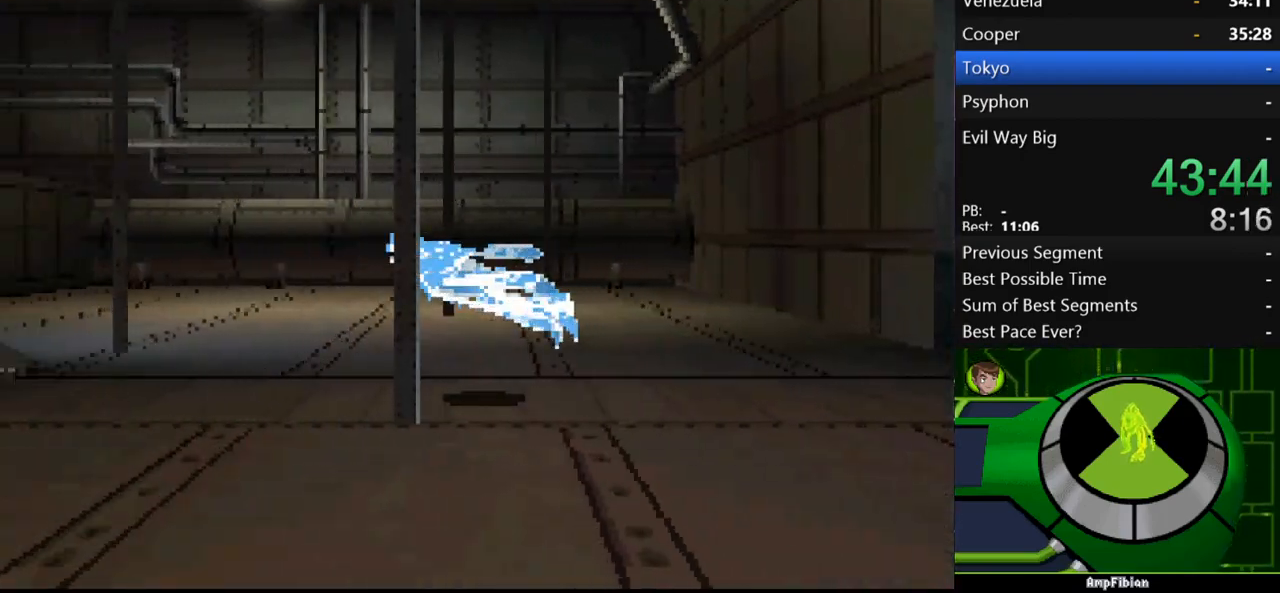
{"buttons": [], "left_stick": "left", "right_stick": "center", "events": []}
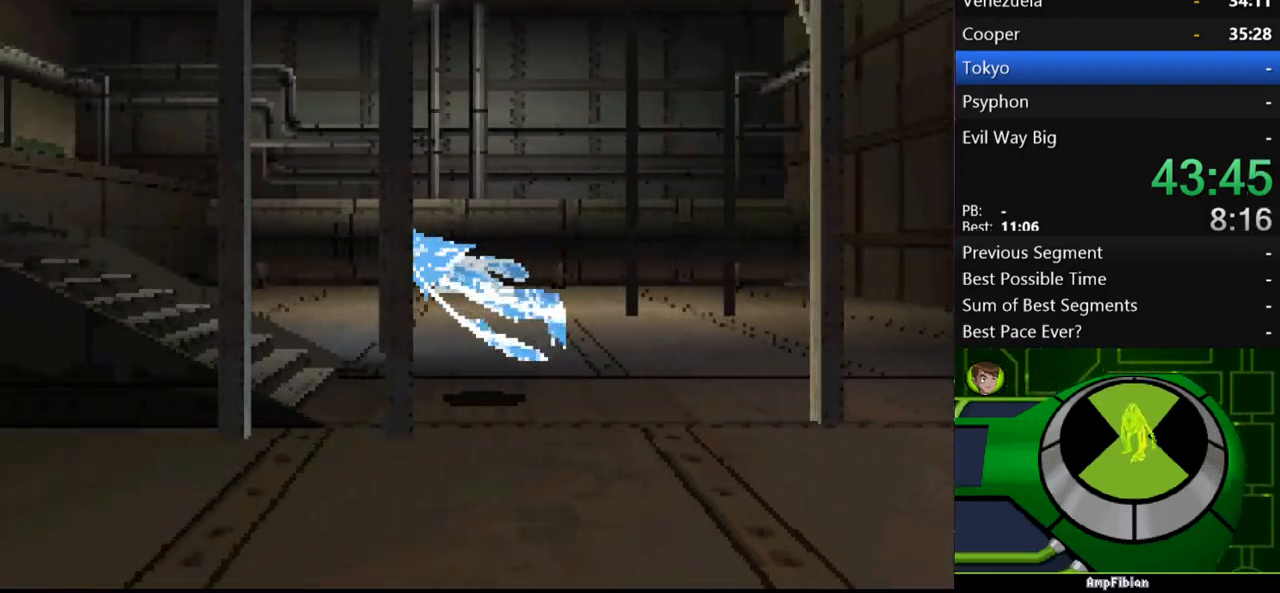
{"buttons": [], "left_stick": "left", "right_stick": "center", "events": []}
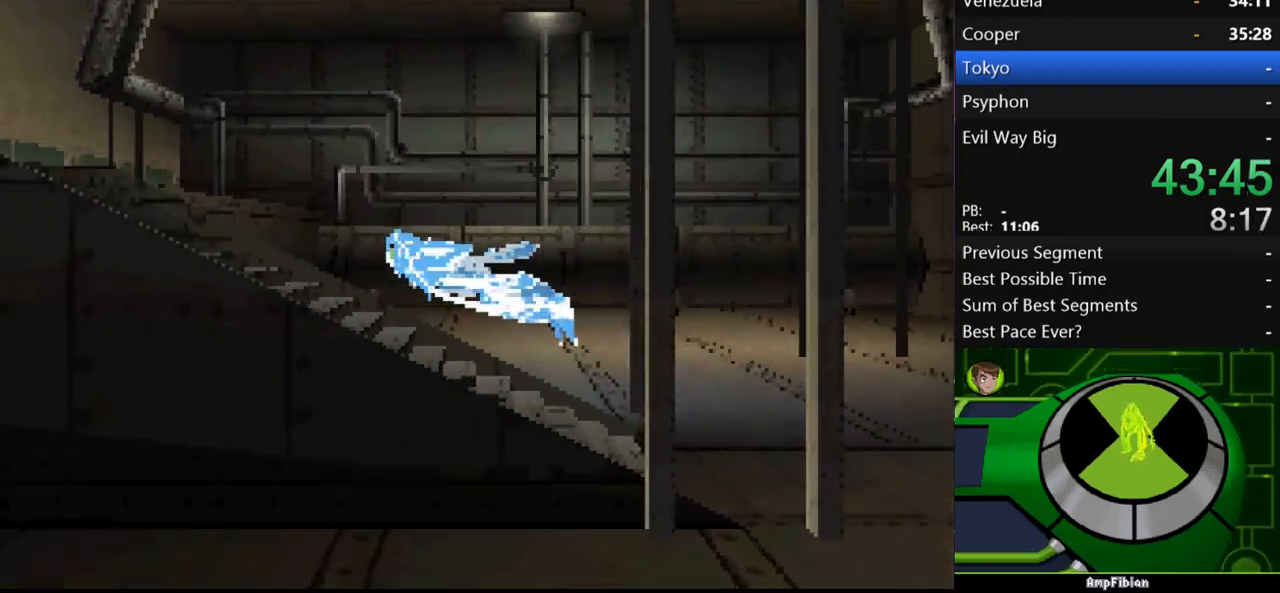
{"buttons": [], "left_stick": "left", "right_stick": "center", "events": [[100, "B", "down"], [200, "B", "up"]]}
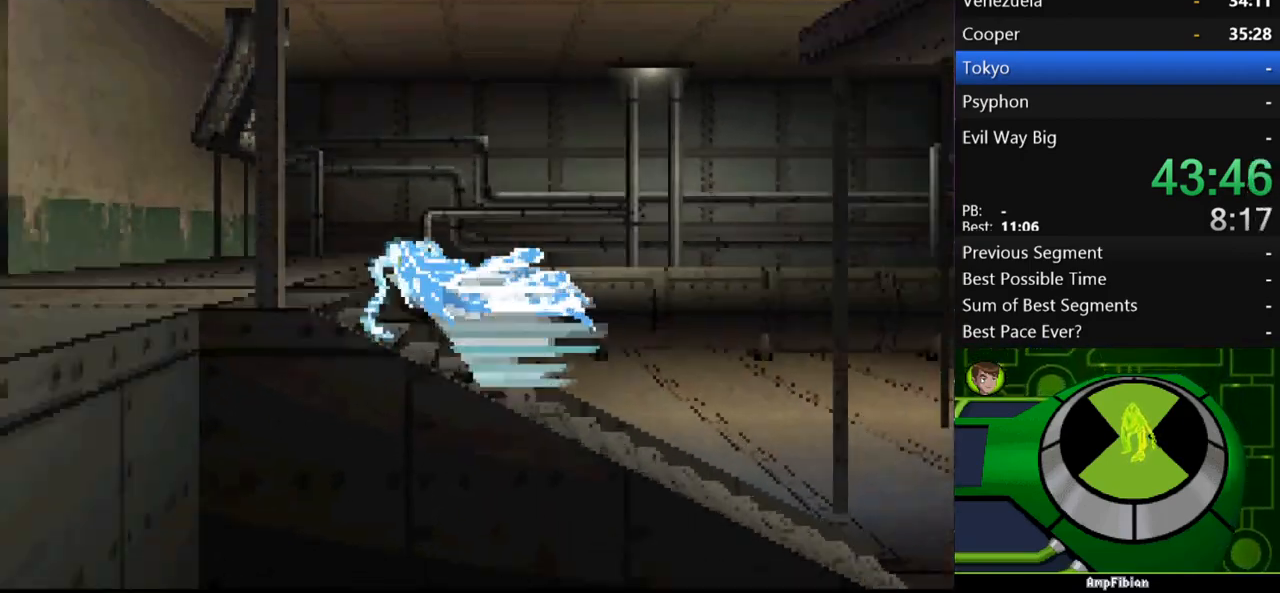
{"buttons": [], "left_stick": "left", "right_stick": "center", "events": []}
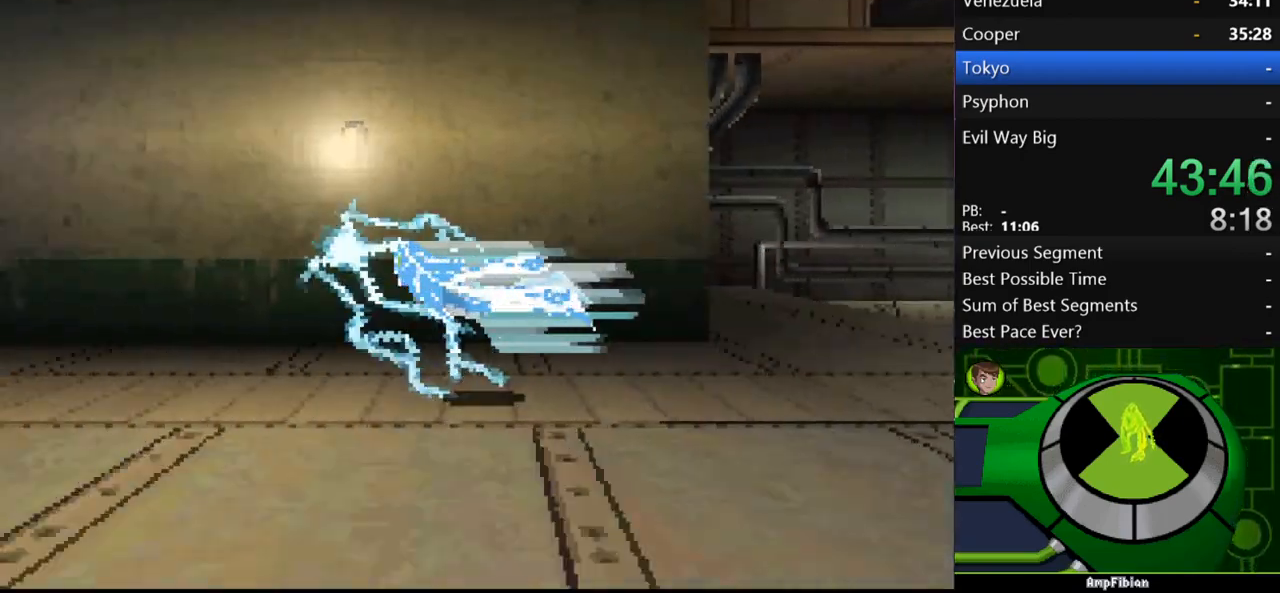
{"buttons": [], "left_stick": "left", "right_stick": "center", "events": []}
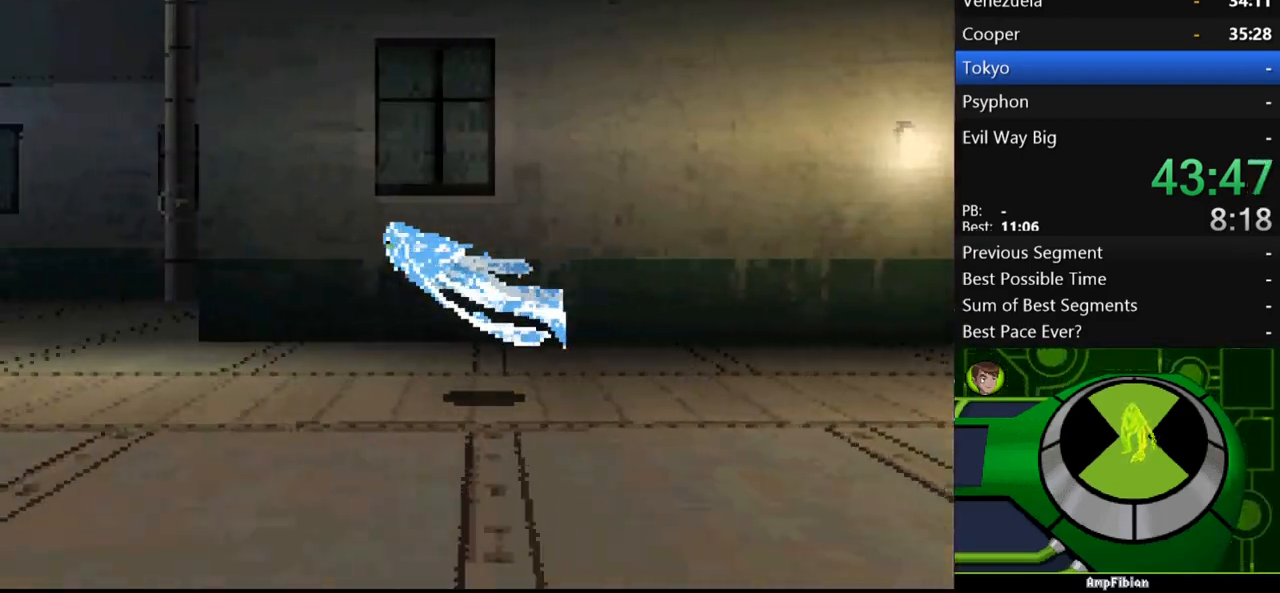
{"buttons": [], "left_stick": "left", "right_stick": "center", "events": []}
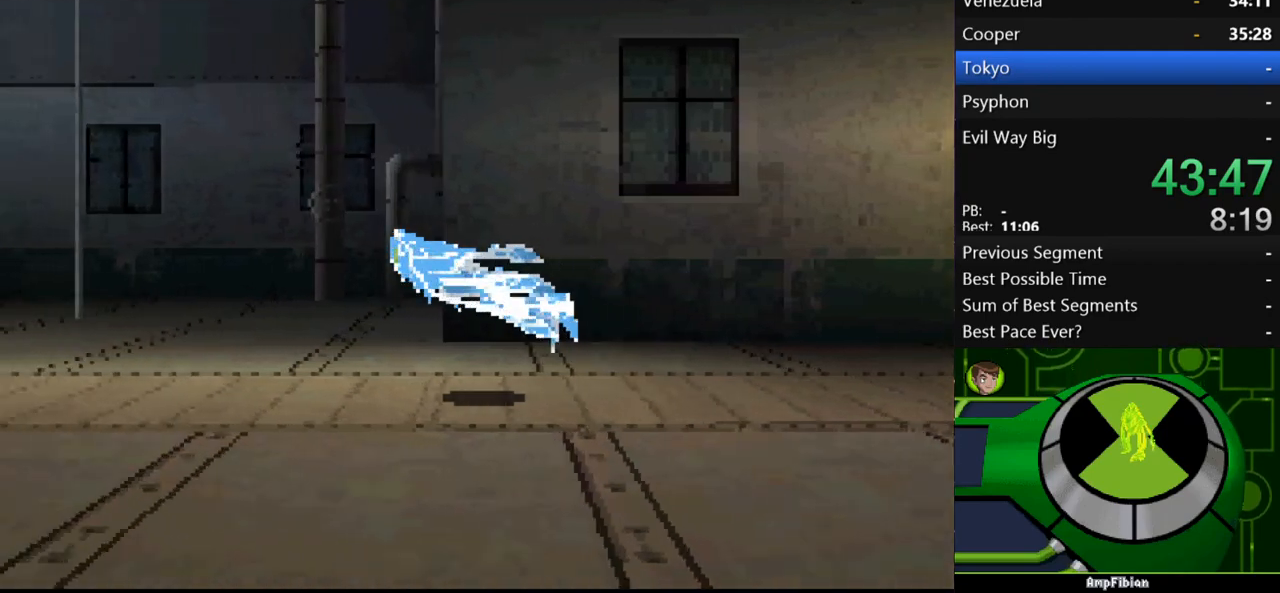
{"buttons": [], "left_stick": "left", "right_stick": "center", "events": []}
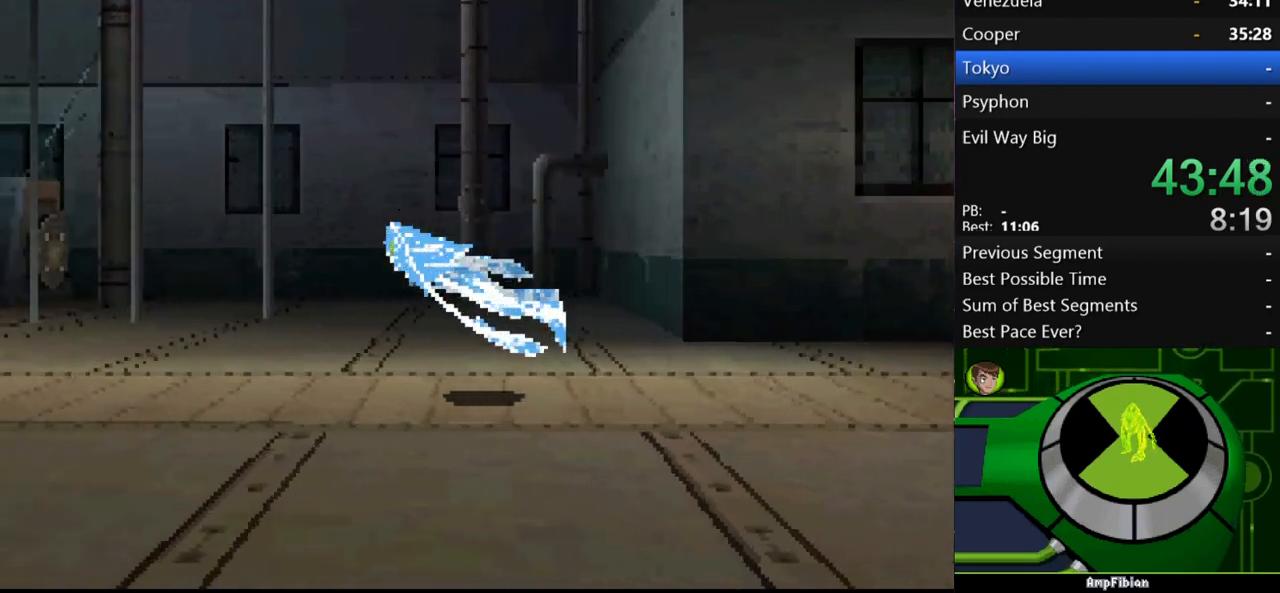
{"buttons": [], "left_stick": "left", "right_stick": "center", "events": []}
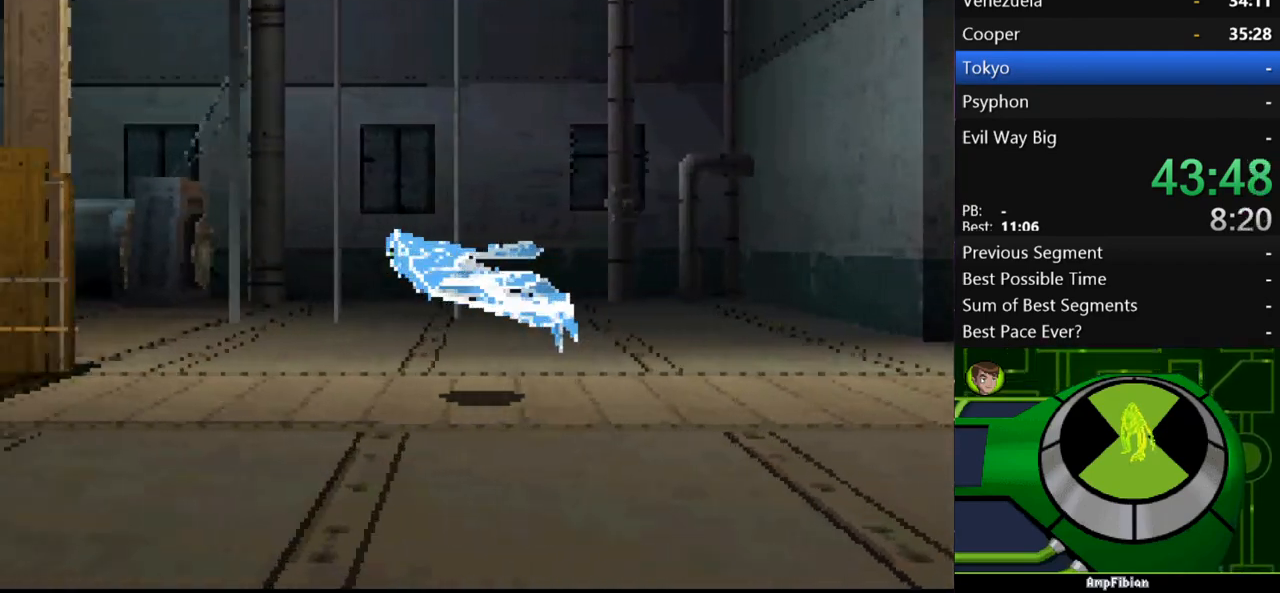
{"buttons": [], "left_stick": "up-left", "right_stick": "center", "events": [[500, "left_stick", "up-left"]]}
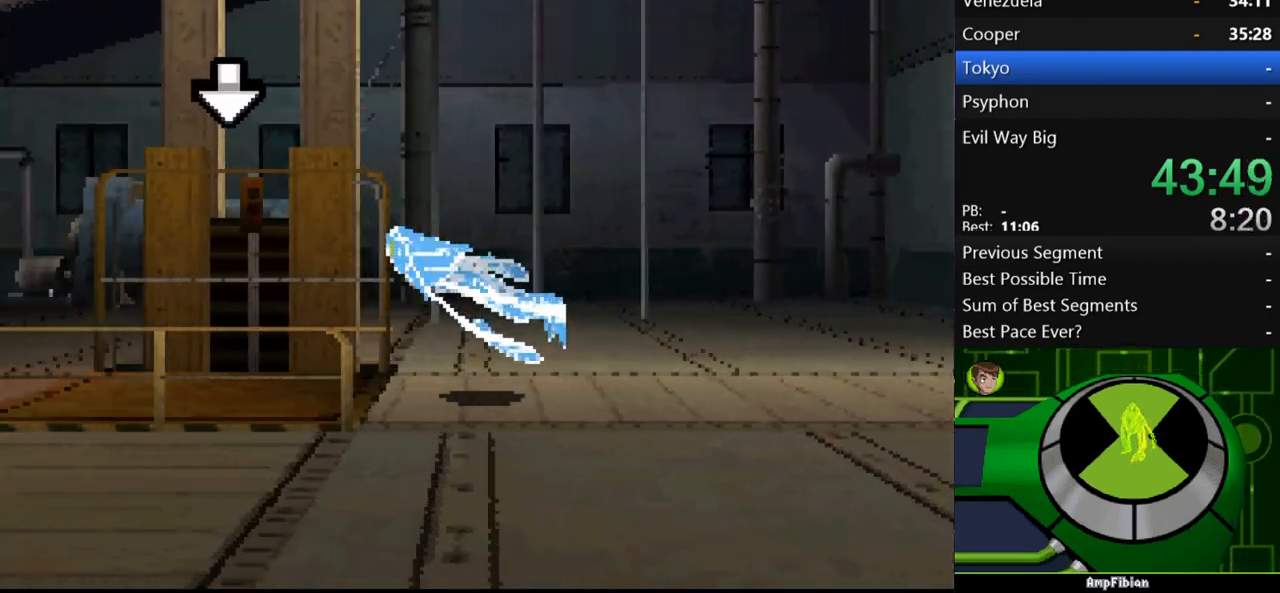
{"buttons": ["Y"], "left_stick": "center", "right_stick": "center", "events": [[267, "left_stick", "center"], [467, "Y", "down"]]}
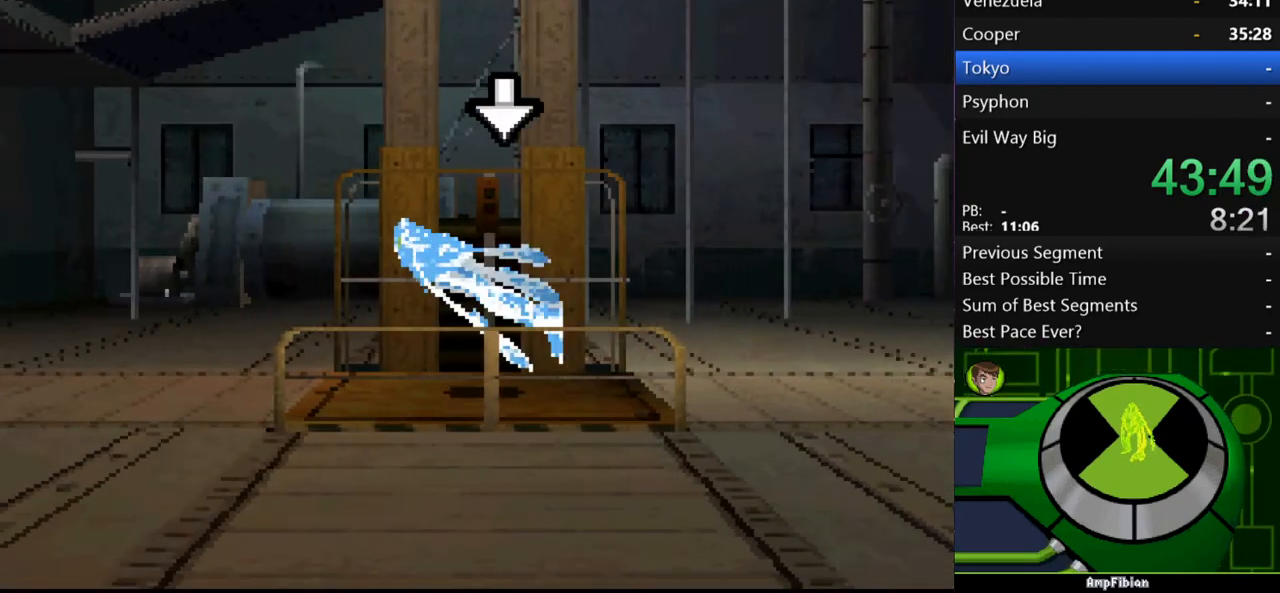
{"buttons": [], "left_stick": "center", "right_stick": "center", "events": [[33, "Y", "up"]]}
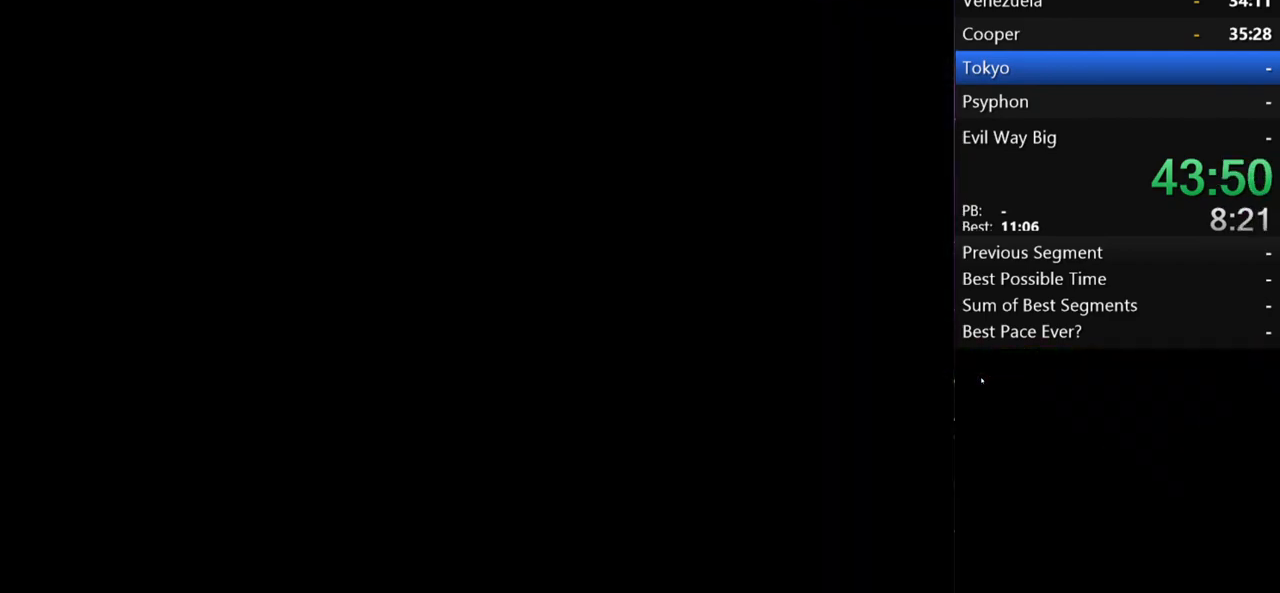
{"buttons": [], "left_stick": "center", "right_stick": "center", "events": []}
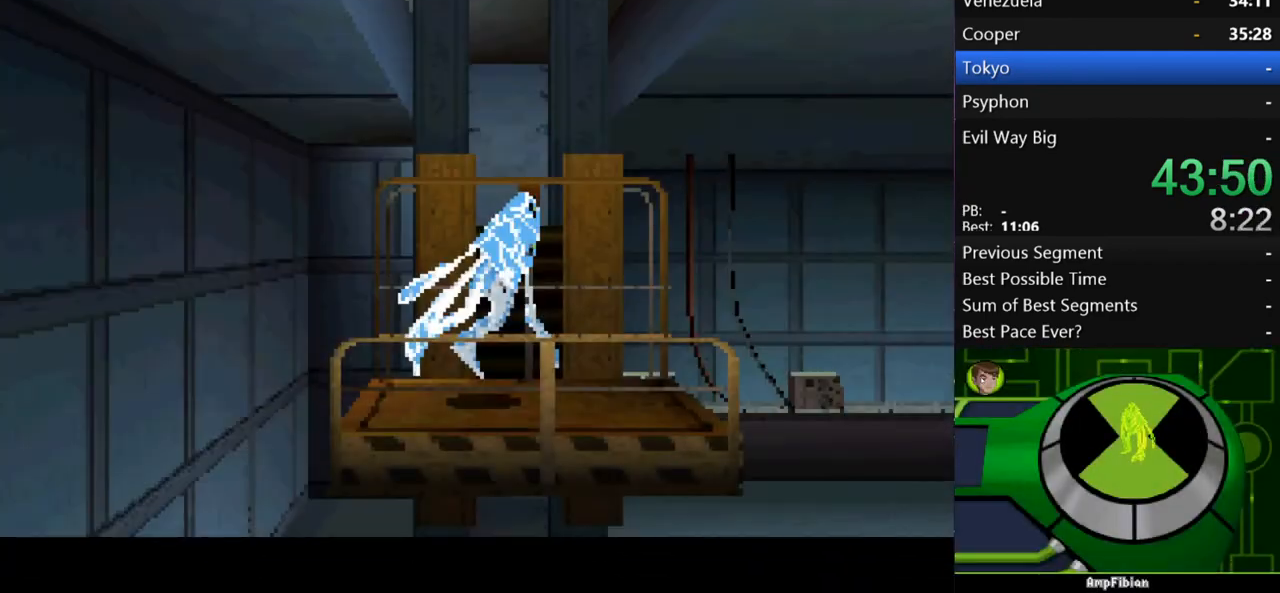
{"buttons": [], "left_stick": "right", "right_stick": "center", "events": [[100, "B", "down"], [200, "B", "up"], [367, "left_stick", "right"]]}
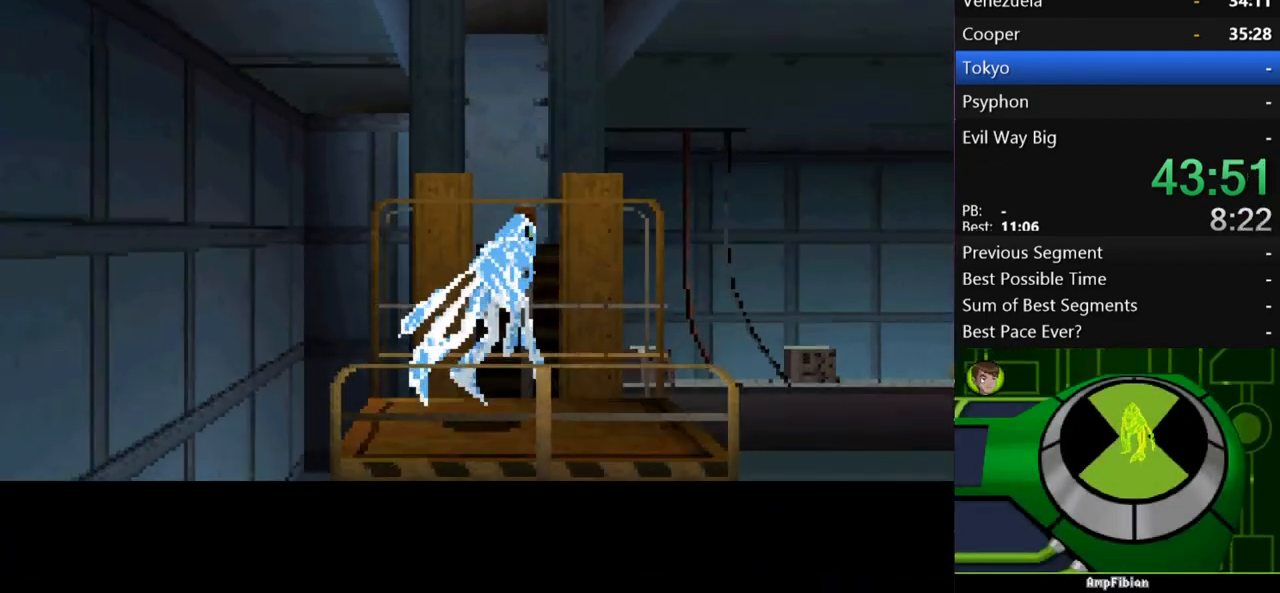
{"buttons": [], "left_stick": "center", "right_stick": "center", "events": [[467, "left_stick", "center"]]}
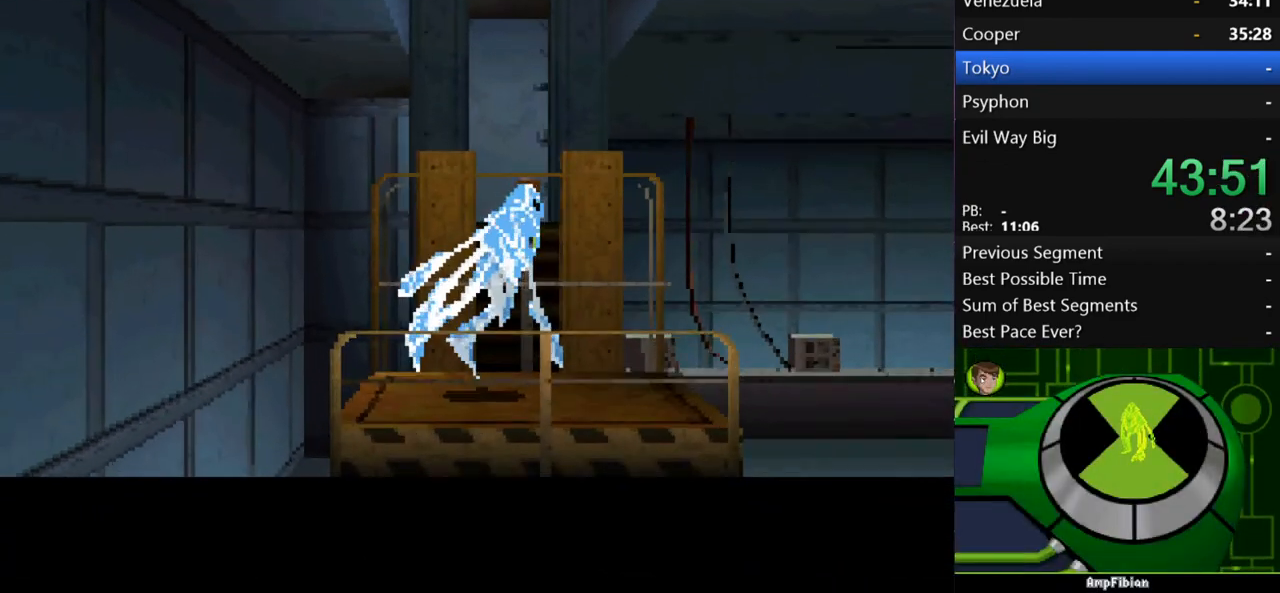
{"buttons": [], "left_stick": "right", "right_stick": "center", "events": [[133, "left_stick", "right"]]}